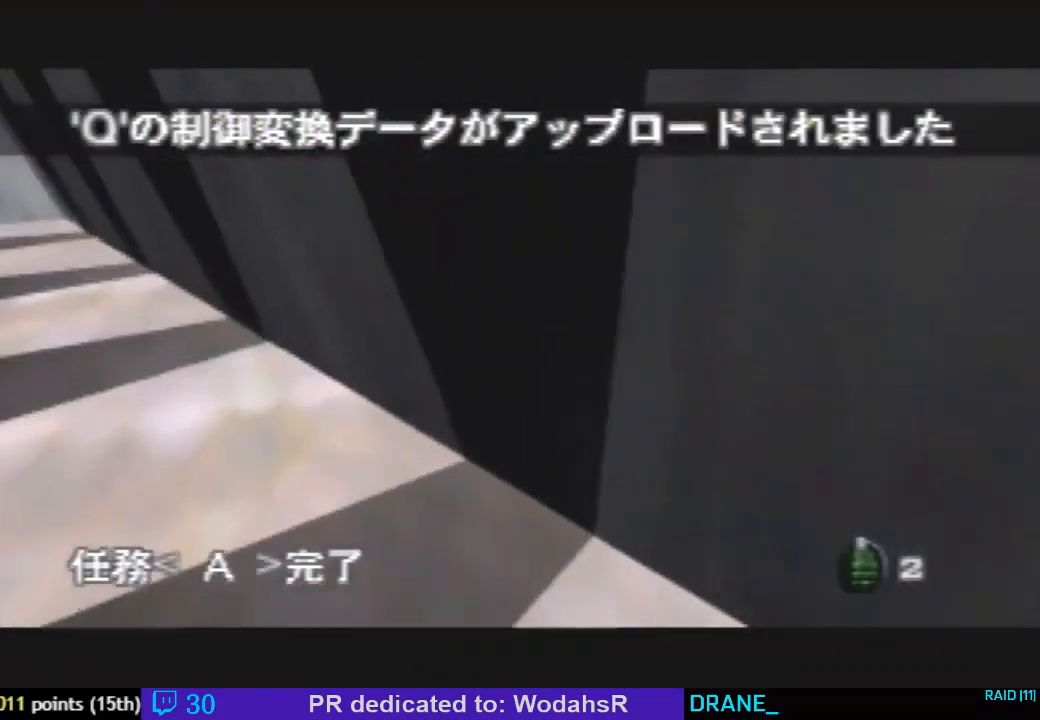
Gameplay with a controller (Nintendo layout); each line is a JSON object with the inputs held at the frame after it. "events" lists button and stick changes between this image and that frame as [ms after this image, input, new state], when the widget could be followed in between. Not read: L3 R3.
{"buttons": ["C_LEFT", "C_UP"], "left_stick": "up", "events": [[433, "Z", "up"]]}
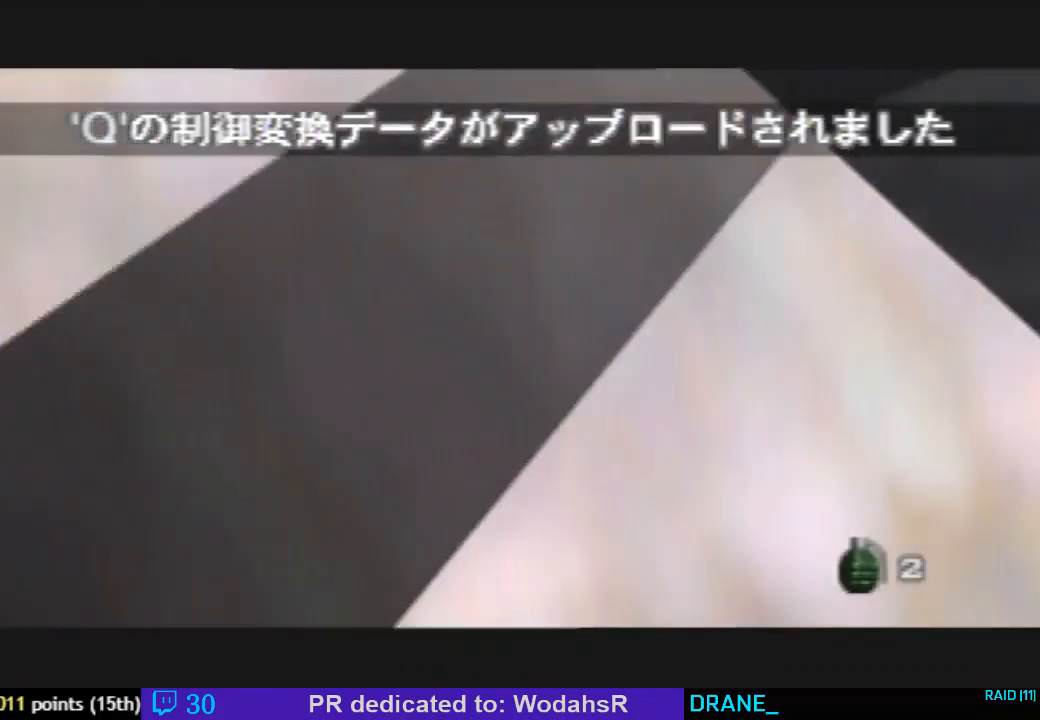
{"buttons": ["A", "Z", "C_LEFT", "C_UP"], "left_stick": "down", "events": [[33, "left_stick", "center"], [200, "left_stick", "down"], [400, "A", "down"], [500, "Z", "down"]]}
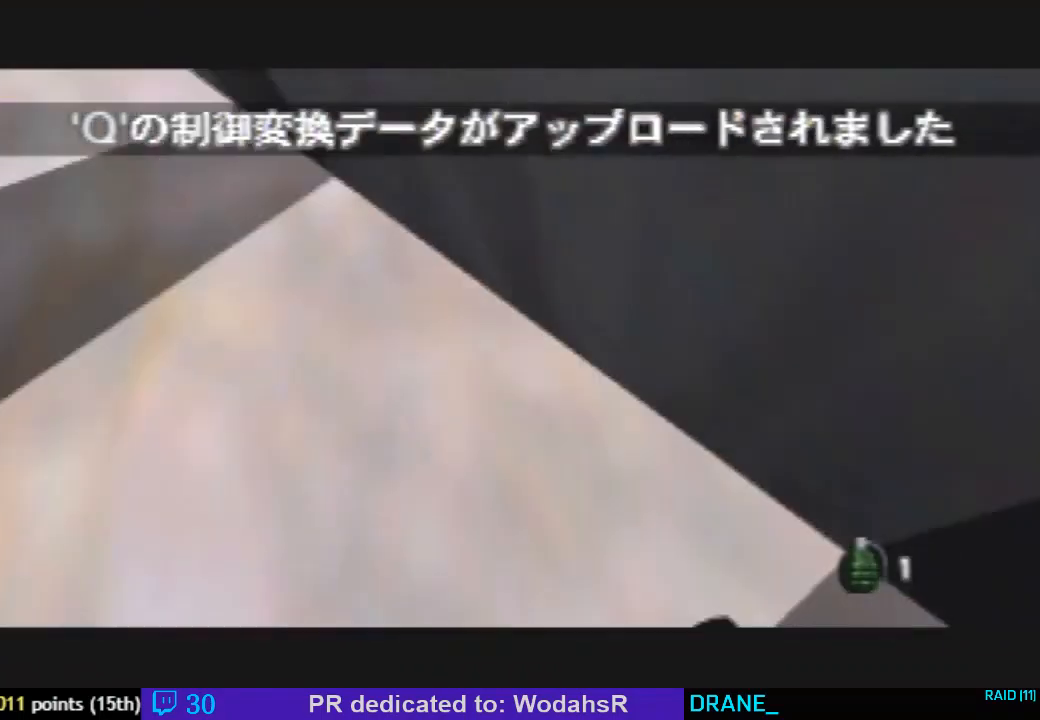
{"buttons": ["C_RIGHT", "C_UP"], "left_stick": "right", "events": [[167, "left_stick", "center"], [200, "Z", "up"], [233, "A", "up"], [233, "left_stick", "right"], [300, "C_LEFT", "up"], [333, "C_RIGHT", "down"]]}
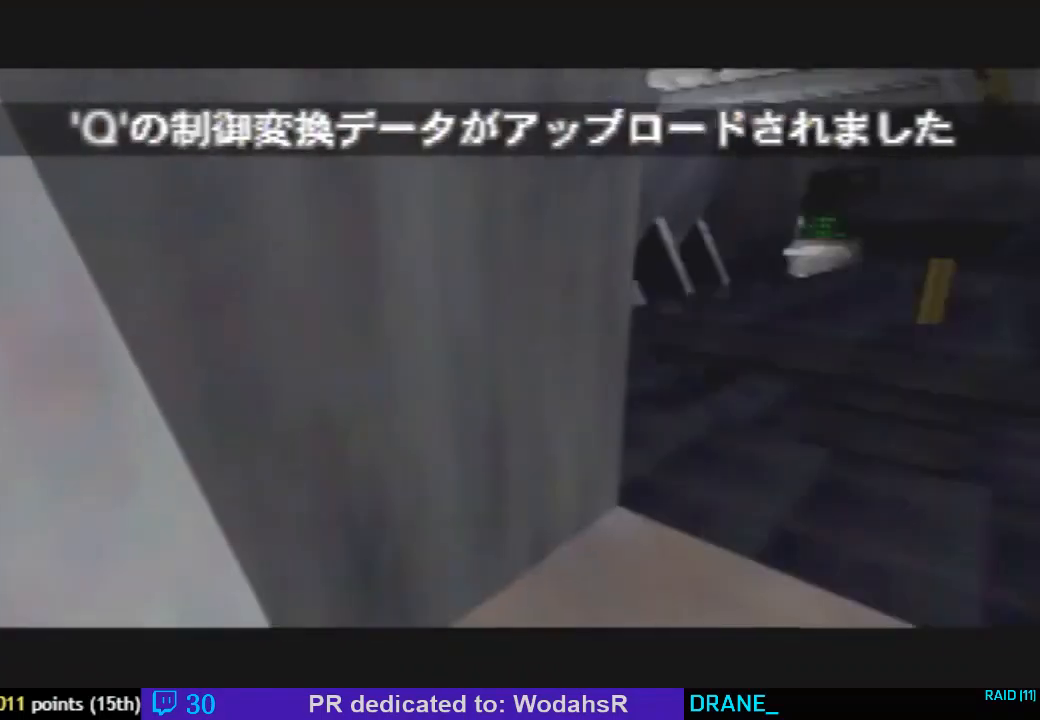
{"buttons": ["C_RIGHT", "C_UP"], "left_stick": "center", "events": [[467, "left_stick", "center"]]}
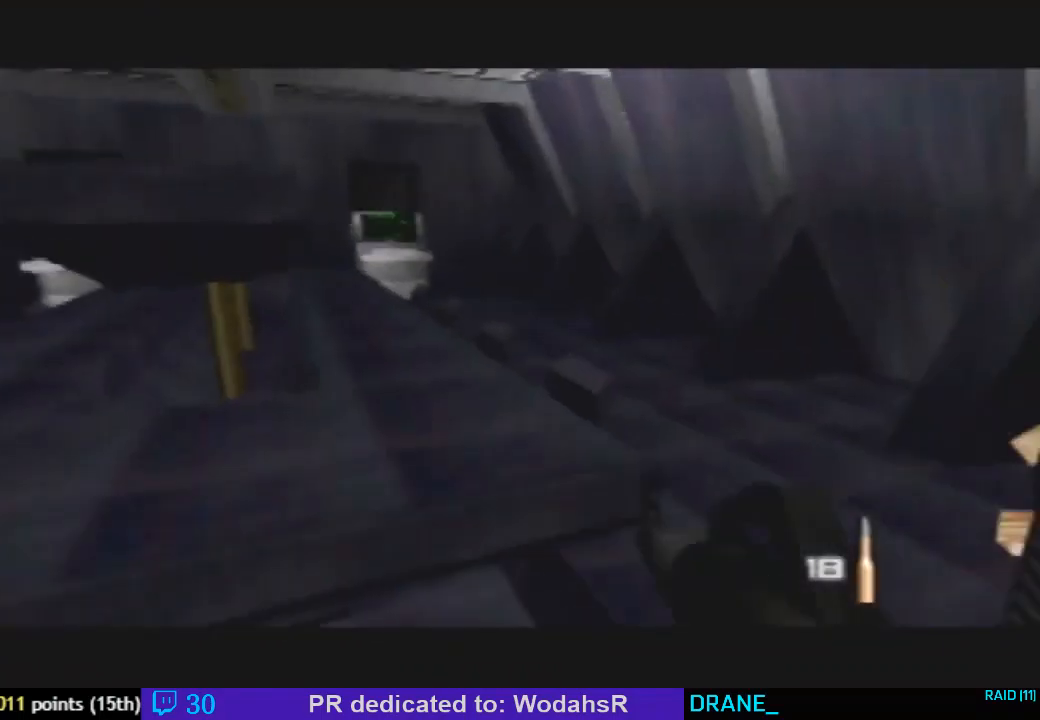
{"buttons": [], "left_stick": "center", "events": [[133, "left_stick", "down-left"], [167, "C_RIGHT", "up"], [433, "left_stick", "center"], [500, "C_UP", "up"]]}
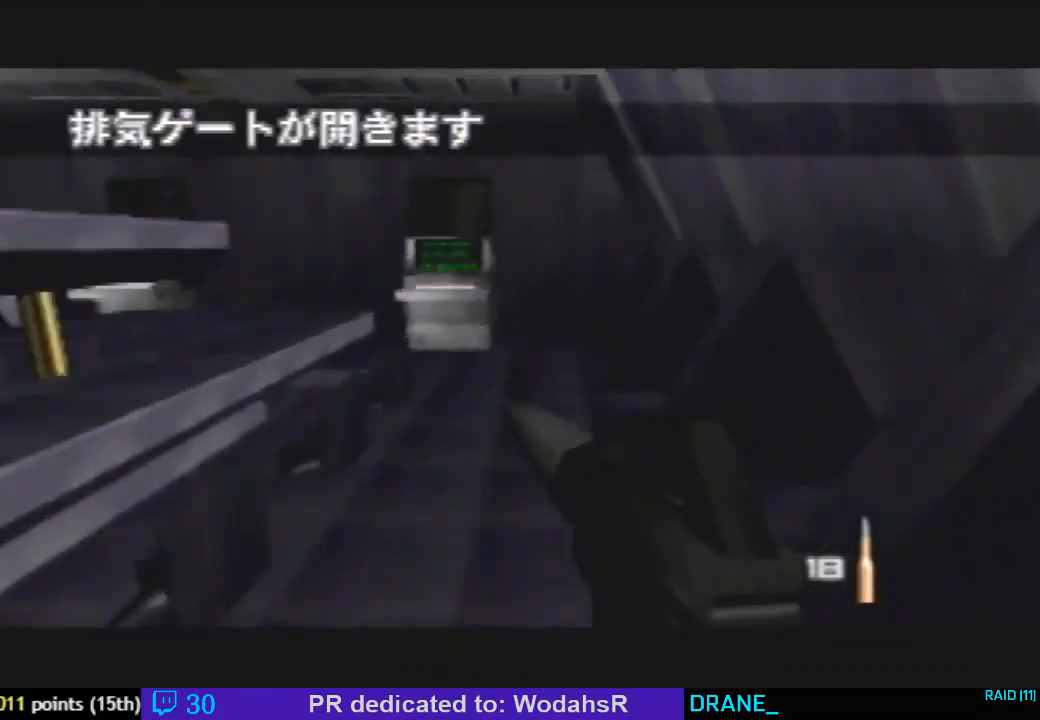
{"buttons": [], "left_stick": "center", "events": [[33, "Z", "down"], [300, "left_stick", "left"], [367, "Z", "up"], [367, "left_stick", "center"]]}
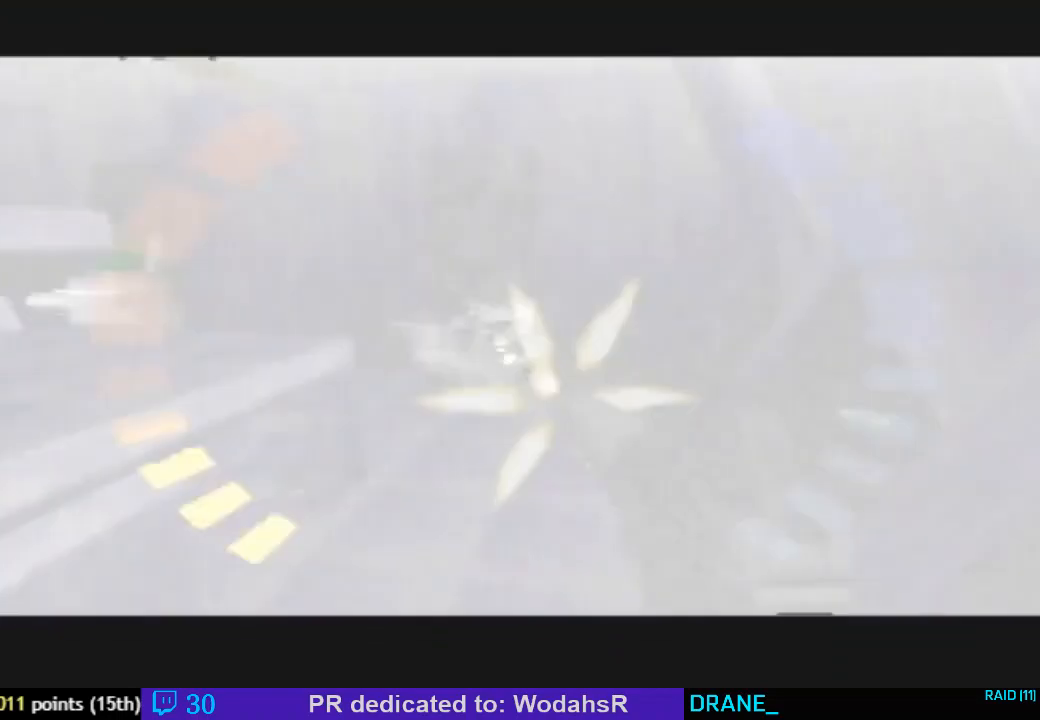
{"buttons": [], "left_stick": "center", "events": [[200, "START", "down"], [333, "START", "up"]]}
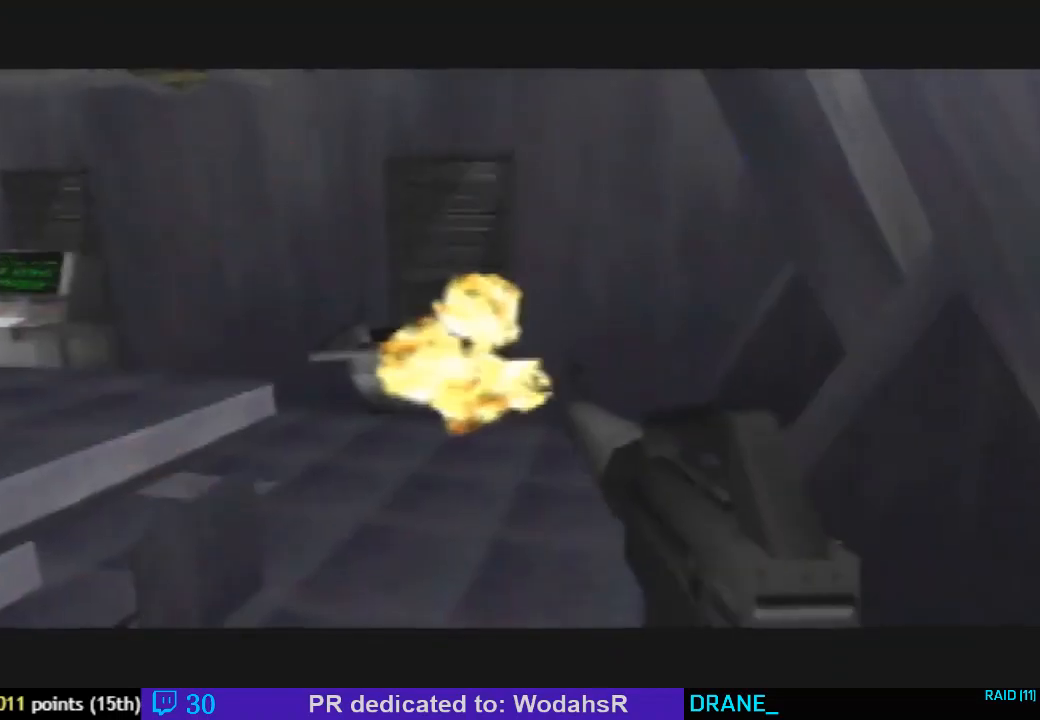
{"buttons": [], "left_stick": "center", "events": []}
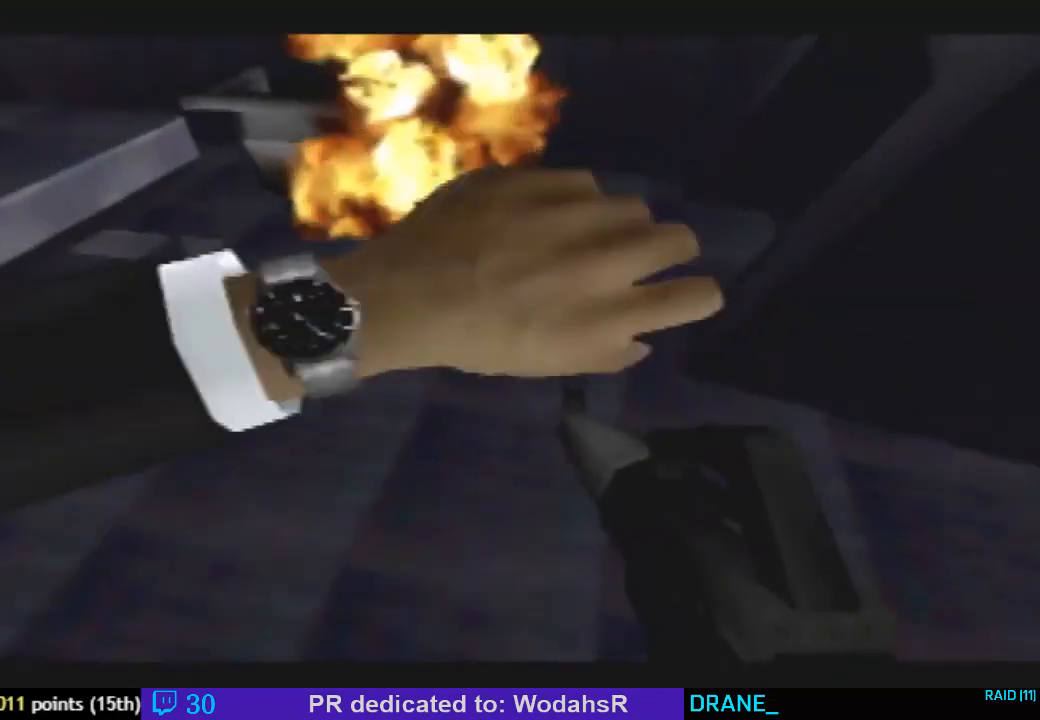
{"buttons": [], "left_stick": "center", "events": []}
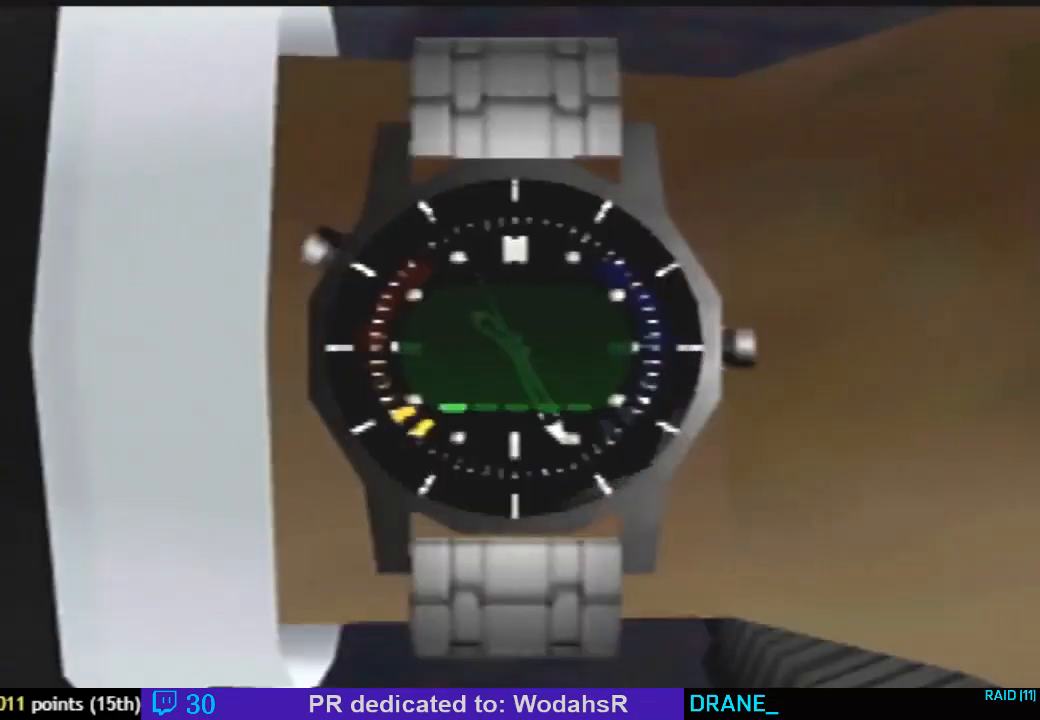
{"buttons": [], "left_stick": "down", "events": [[33, "R1", "down"], [233, "R1", "up"], [233, "left_stick", "down"]]}
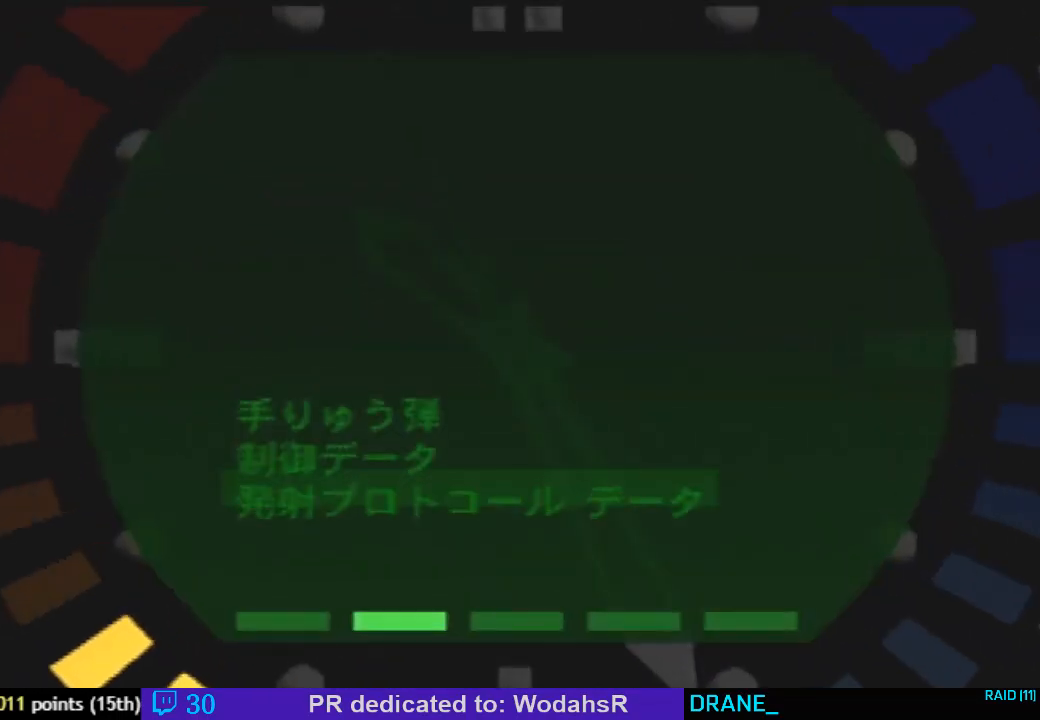
{"buttons": ["START"], "left_stick": "center", "events": [[133, "left_stick", "center"], [167, "A", "down"], [333, "A", "up"], [367, "START", "down"]]}
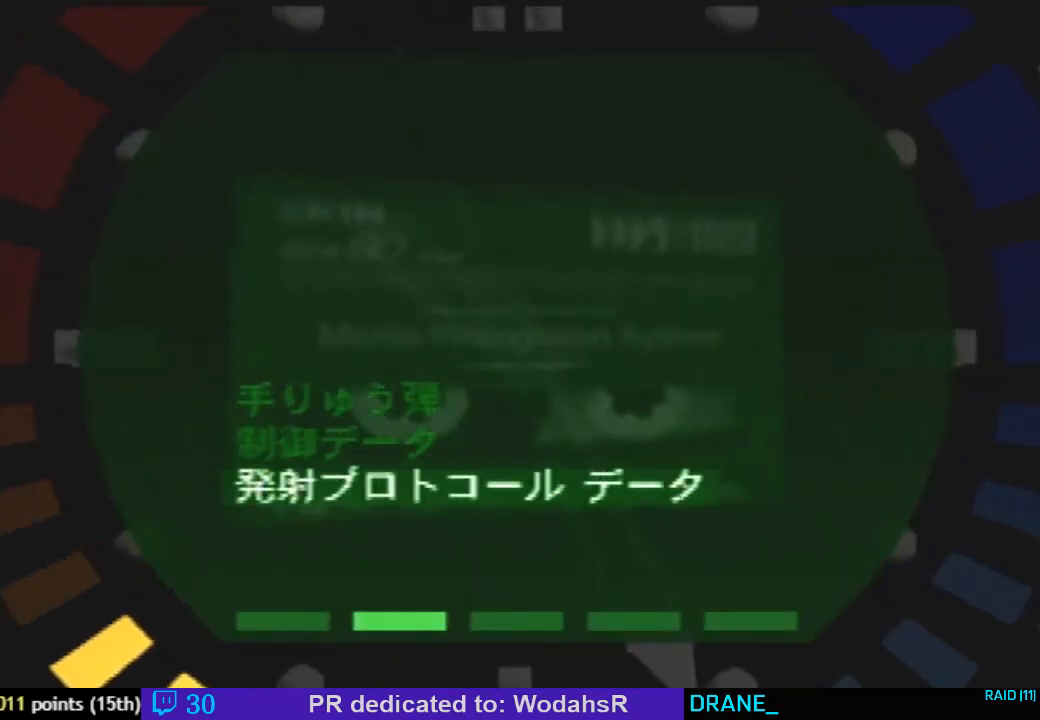
{"buttons": ["C_LEFT", "C_UP"], "left_stick": "center", "events": [[33, "START", "up"], [267, "C_UP", "down"], [333, "C_LEFT", "down"]]}
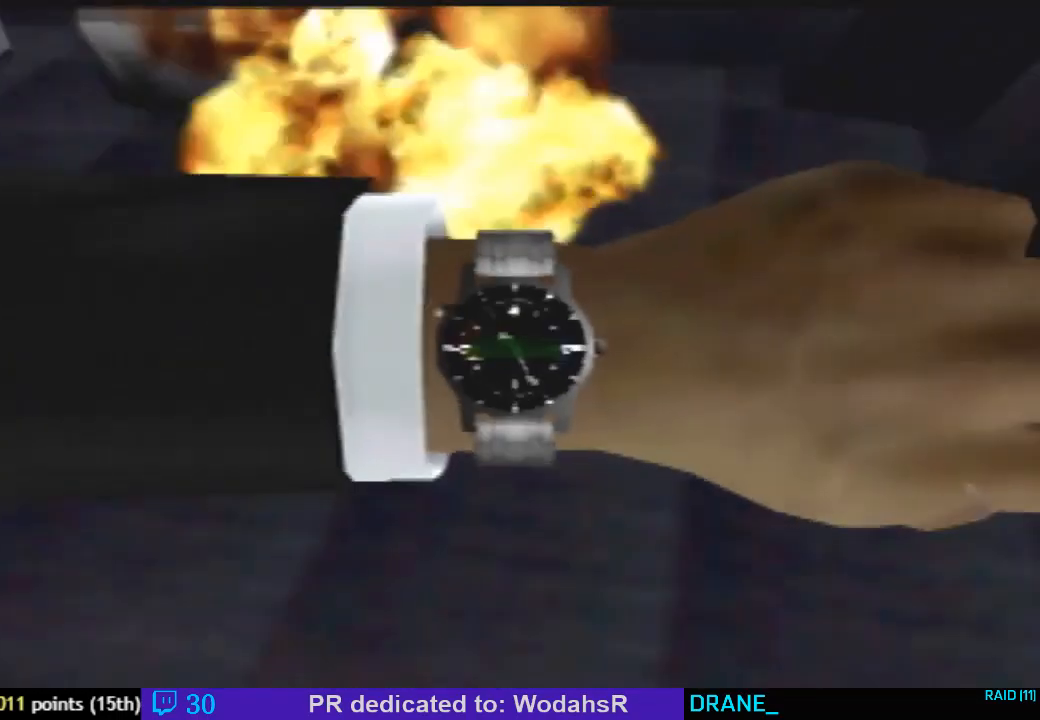
{"buttons": ["C_LEFT", "C_UP"], "left_stick": "center", "events": []}
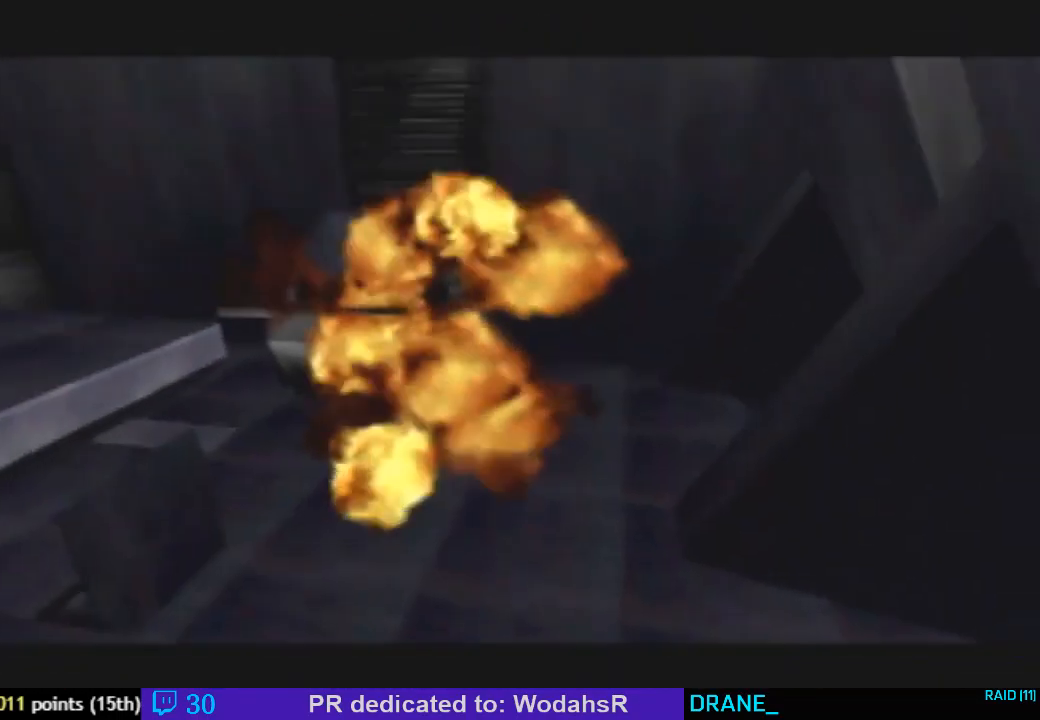
{"buttons": ["C_LEFT", "C_UP"], "left_stick": "center", "events": [[33, "left_stick", "right"], [500, "left_stick", "center"]]}
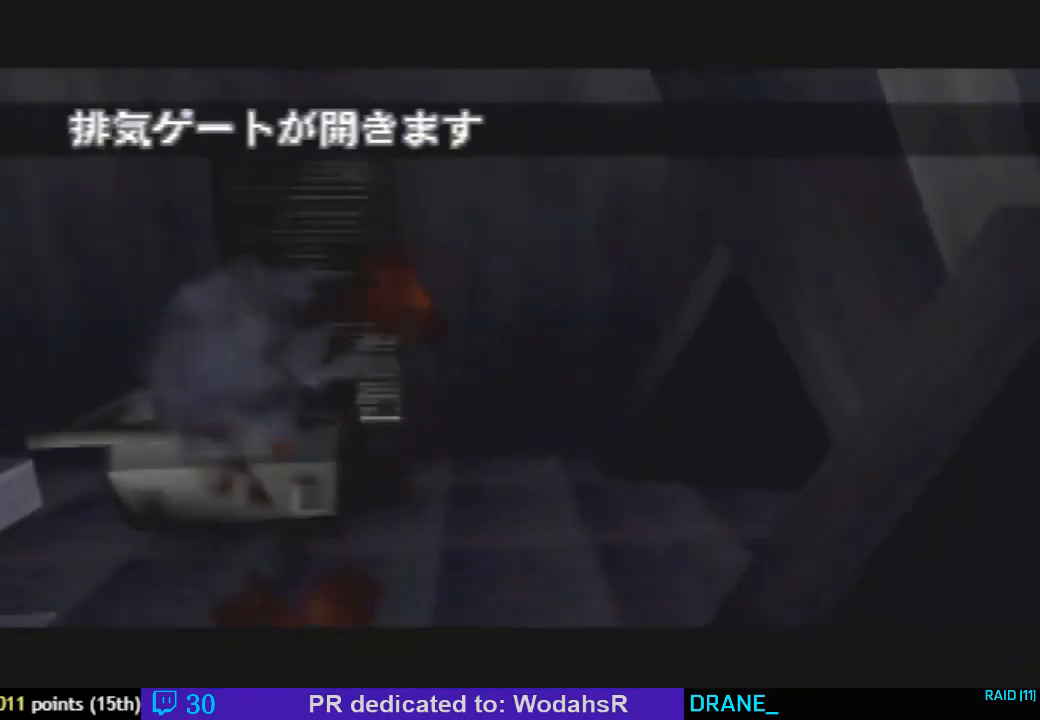
{"buttons": ["C_LEFT", "C_UP"], "left_stick": "right", "events": [[67, "left_stick", "right"], [267, "left_stick", "center"], [333, "left_stick", "right"]]}
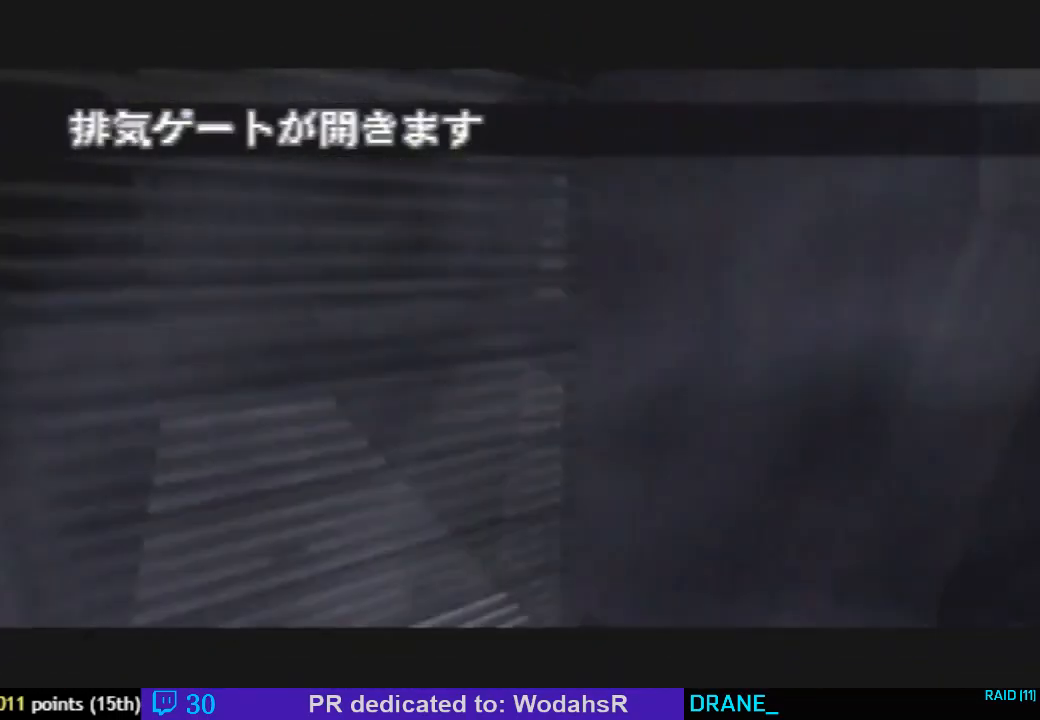
{"buttons": ["C_LEFT", "C_UP"], "left_stick": "center", "events": [[67, "left_stick", "center"]]}
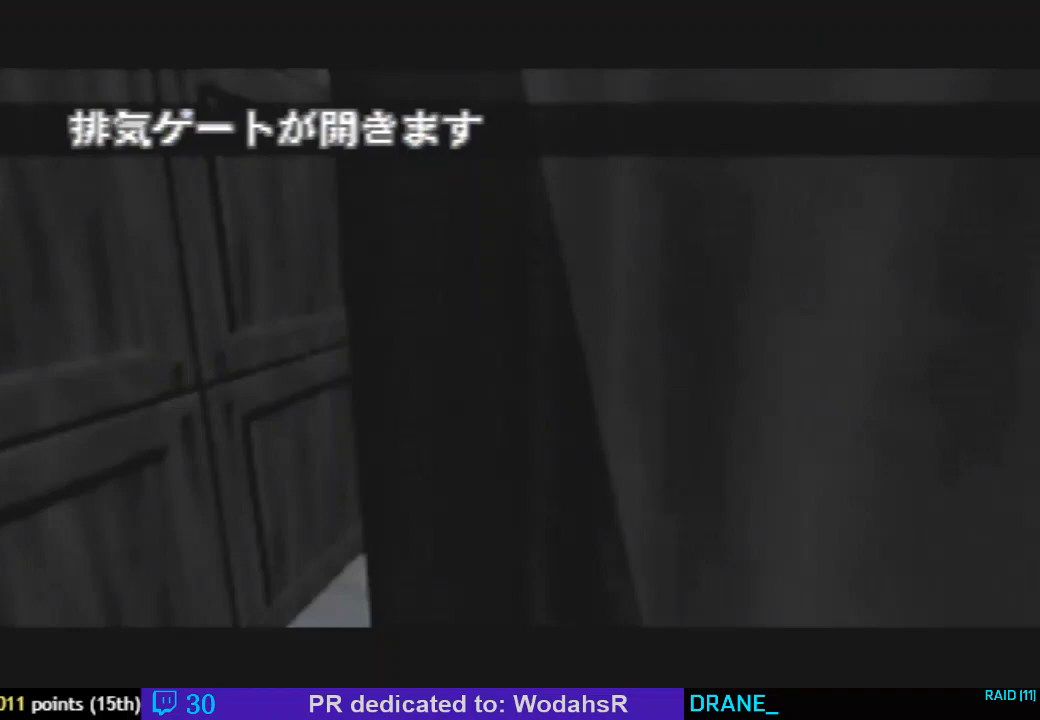
{"buttons": ["C_LEFT", "C_UP"], "left_stick": "left", "events": [[33, "left_stick", "right"], [333, "left_stick", "center"], [433, "left_stick", "left"]]}
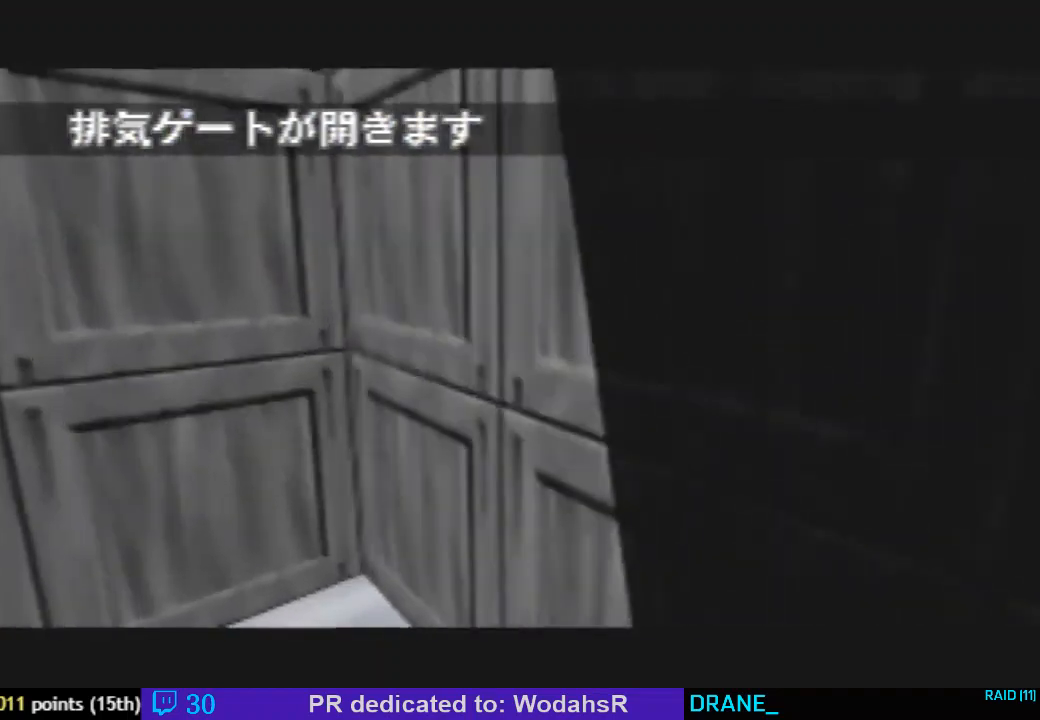
{"buttons": ["C_LEFT", "C_UP"], "left_stick": "center", "events": [[367, "left_stick", "center"]]}
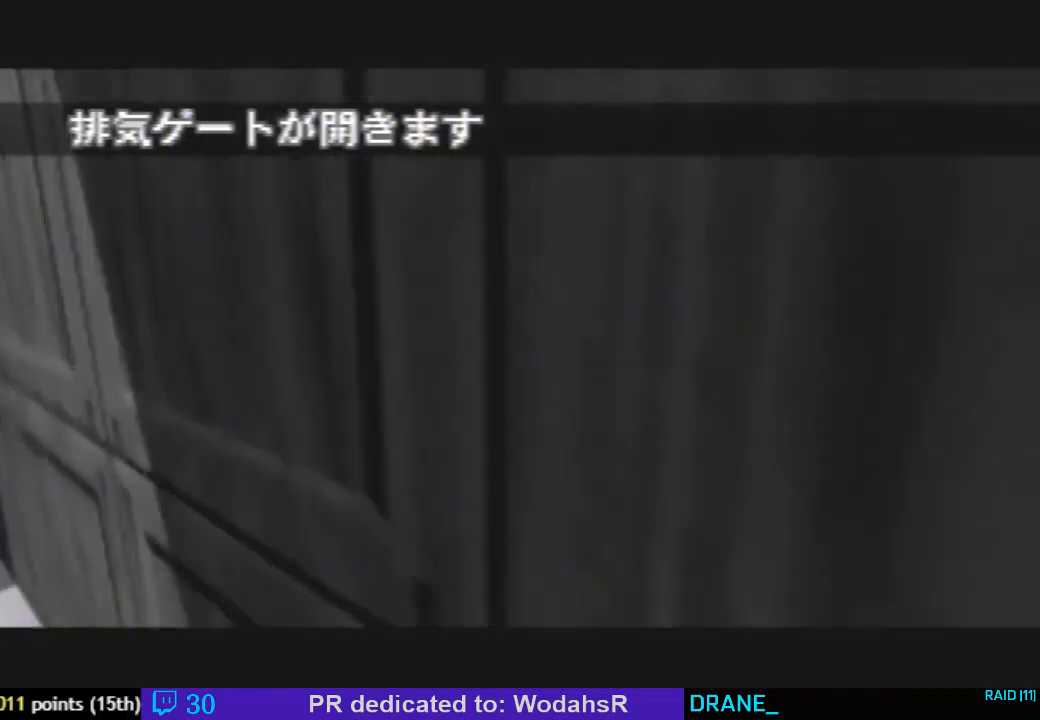
{"buttons": ["C_LEFT", "C_UP"], "left_stick": "center", "events": []}
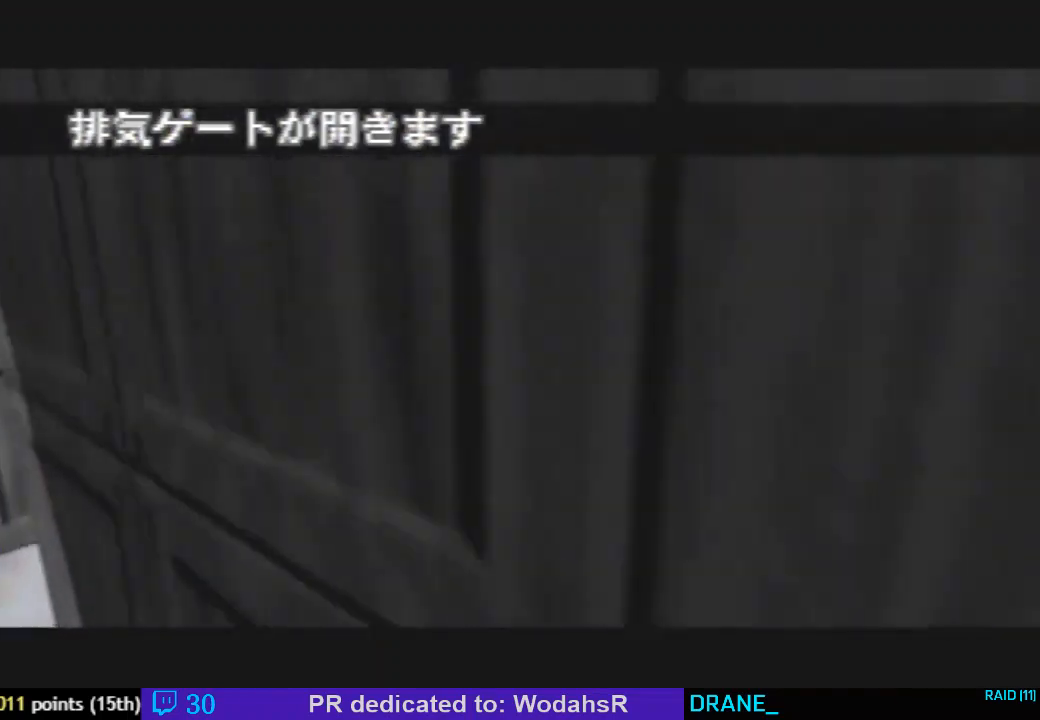
{"buttons": ["C_LEFT", "C_UP"], "left_stick": "right", "events": [[167, "left_stick", "right"]]}
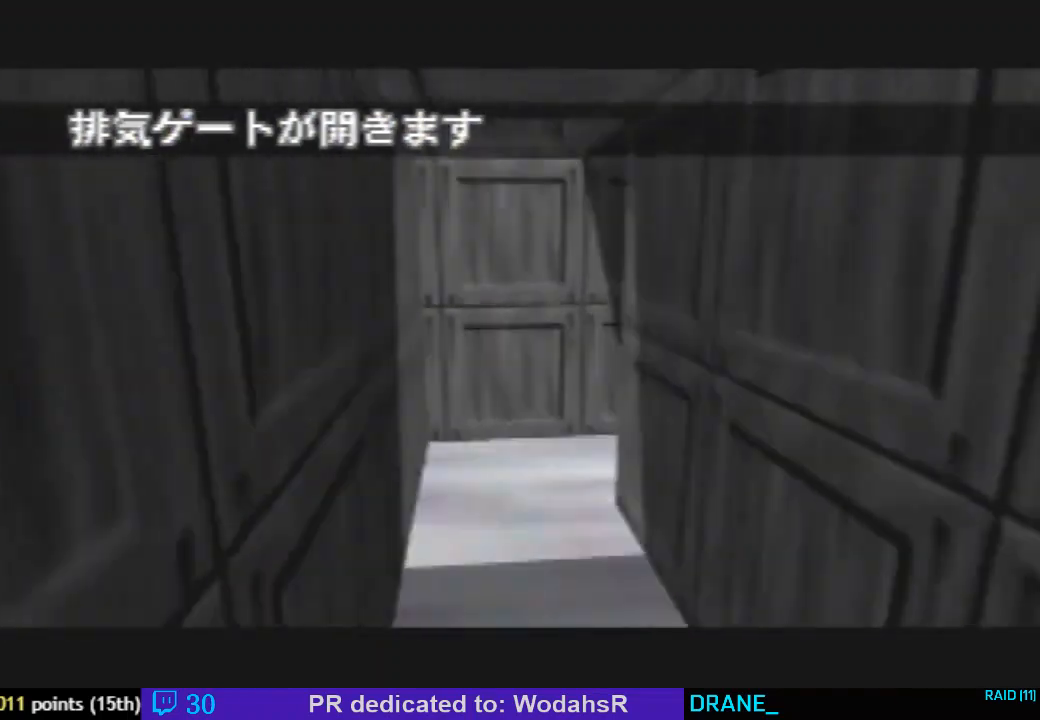
{"buttons": ["C_LEFT", "C_UP"], "left_stick": "right", "events": [[100, "left_stick", "center"], [167, "left_stick", "right"]]}
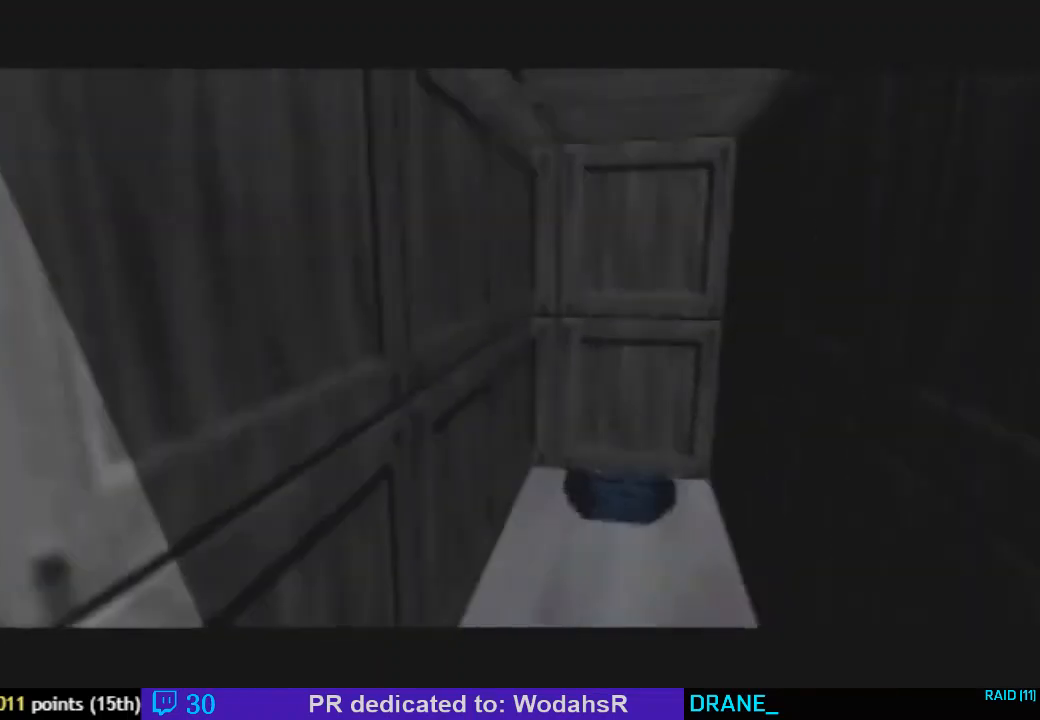
{"buttons": ["C_RIGHT", "C_UP"], "left_stick": "right", "events": [[133, "C_LEFT", "up"], [133, "C_RIGHT", "down"]]}
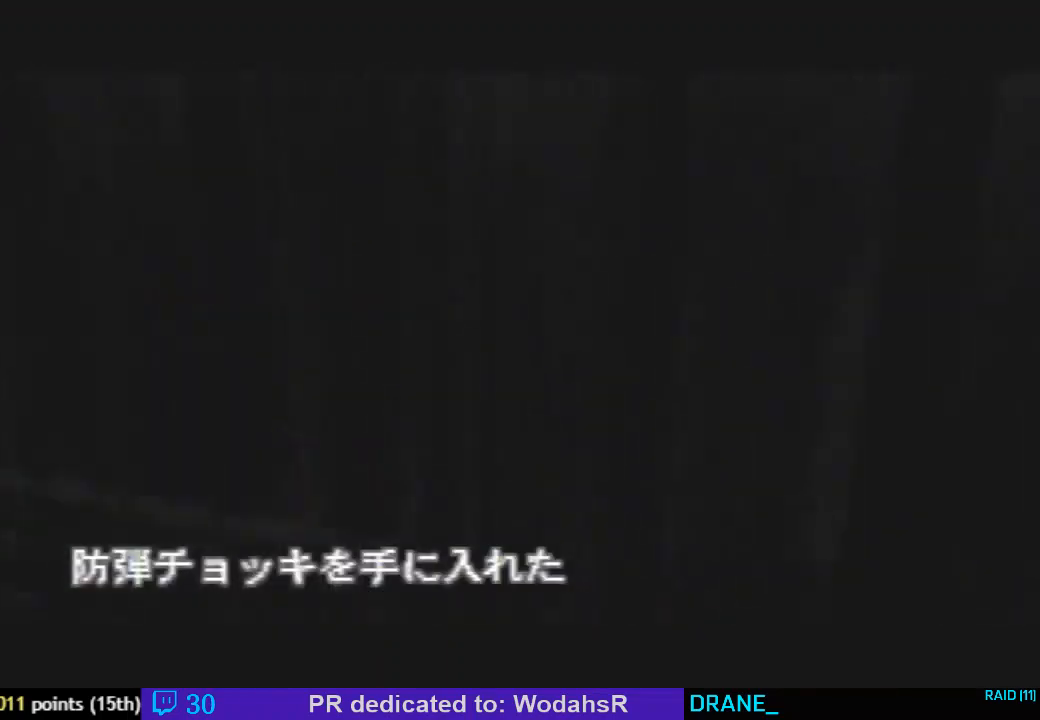
{"buttons": ["C_RIGHT", "C_UP"], "left_stick": "up-left", "events": [[167, "left_stick", "up-left"]]}
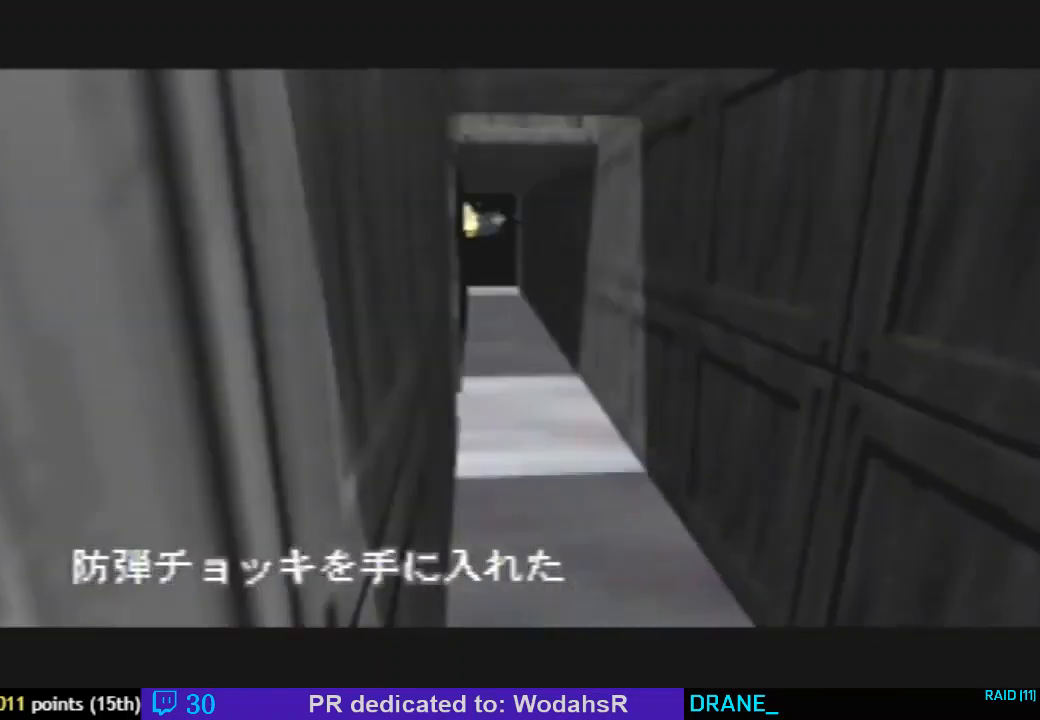
{"buttons": ["C_LEFT", "C_UP"], "left_stick": "center", "events": [[67, "left_stick", "left"], [367, "left_stick", "center"], [467, "C_LEFT", "down"], [467, "C_RIGHT", "up"]]}
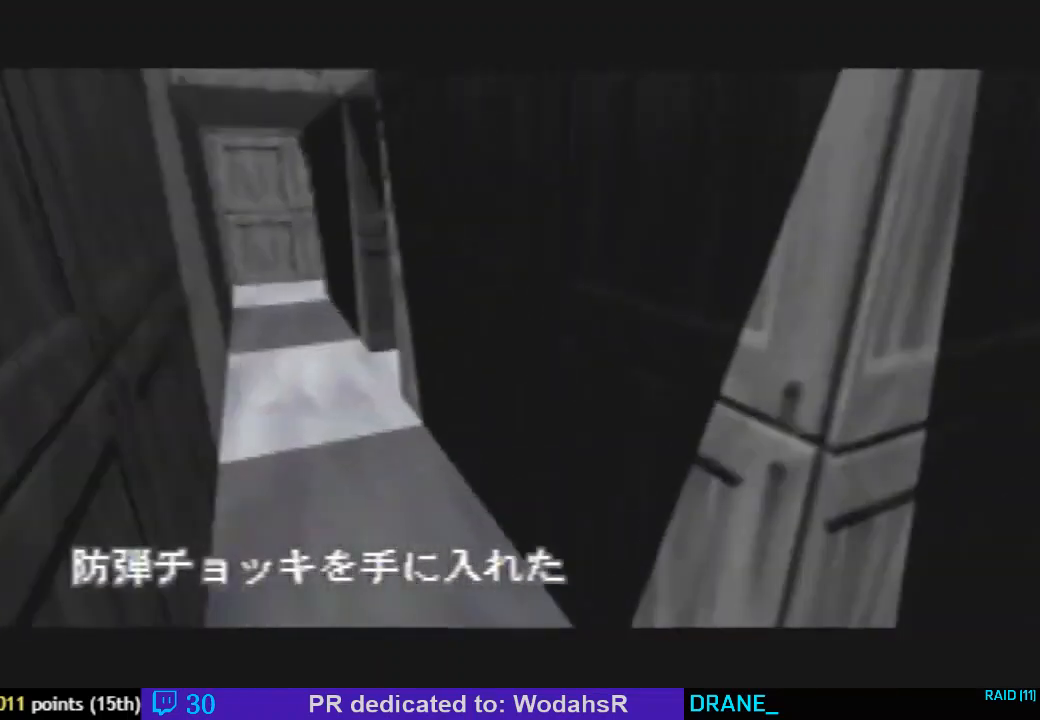
{"buttons": ["C_LEFT", "C_UP"], "left_stick": "right", "events": [[233, "left_stick", "right"]]}
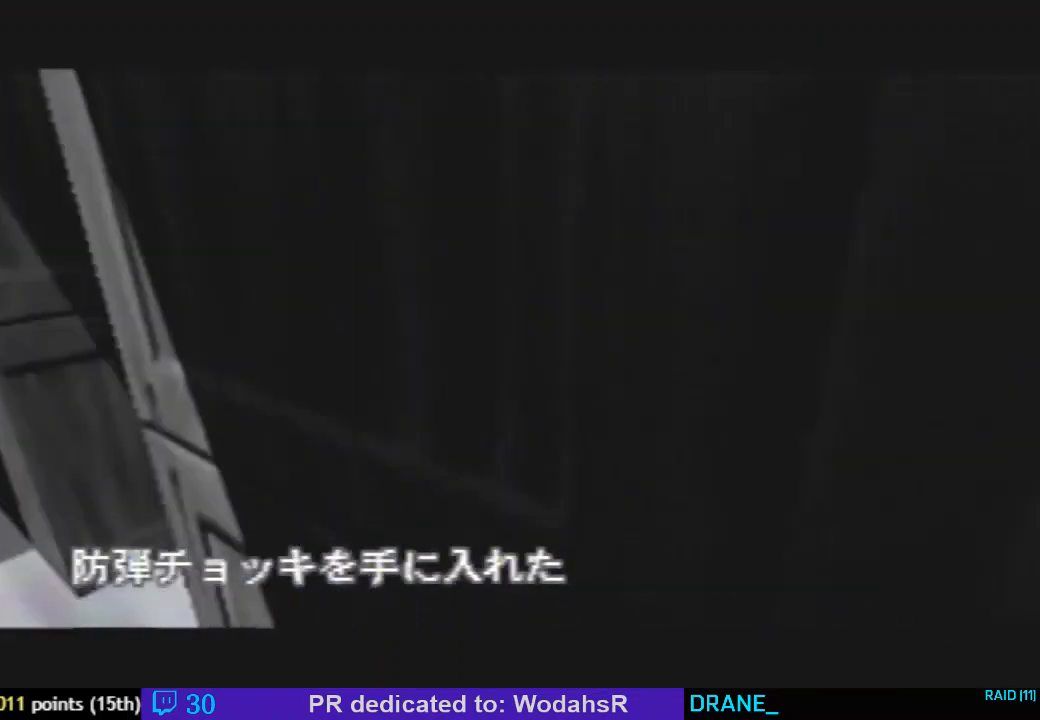
{"buttons": ["C_LEFT", "C_UP"], "left_stick": "up-right", "events": [[100, "left_stick", "center"], [267, "left_stick", "right"], [433, "left_stick", "up-right"]]}
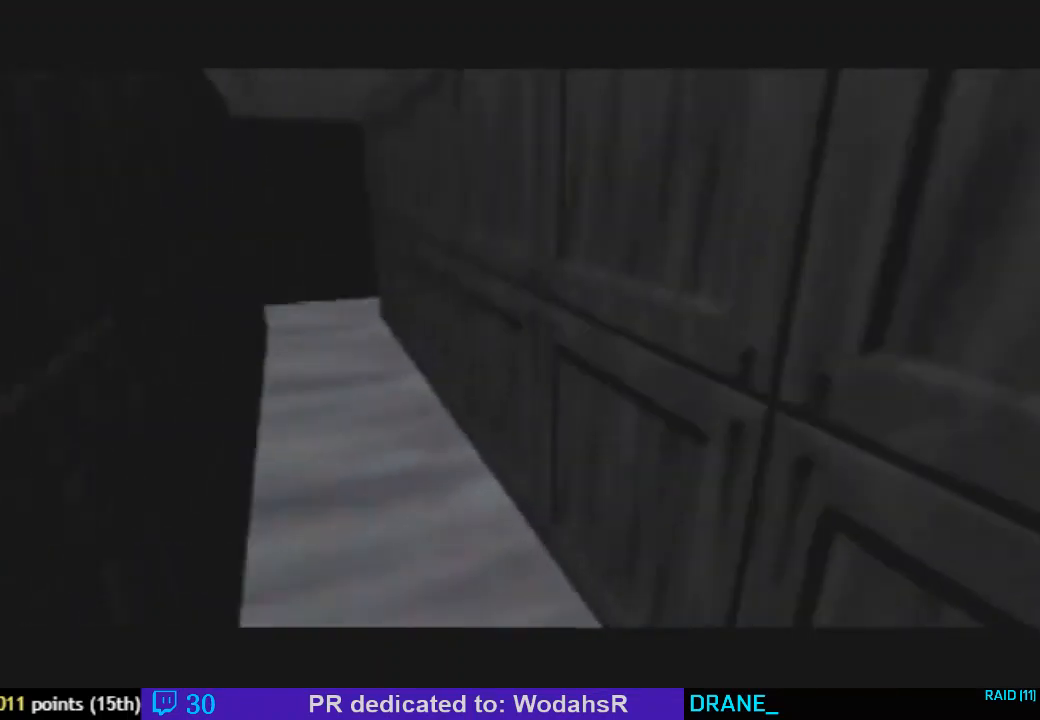
{"buttons": ["C_LEFT", "C_UP"], "left_stick": "center", "events": [[33, "left_stick", "center"]]}
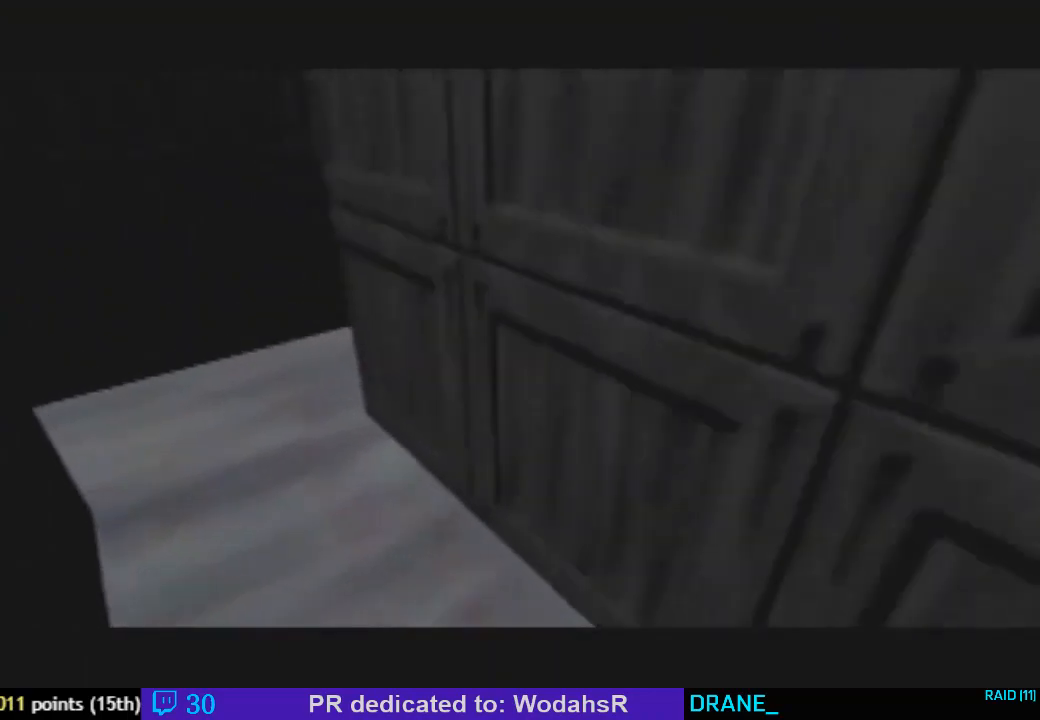
{"buttons": ["C_LEFT", "C_UP"], "left_stick": "right", "events": [[33, "left_stick", "right"]]}